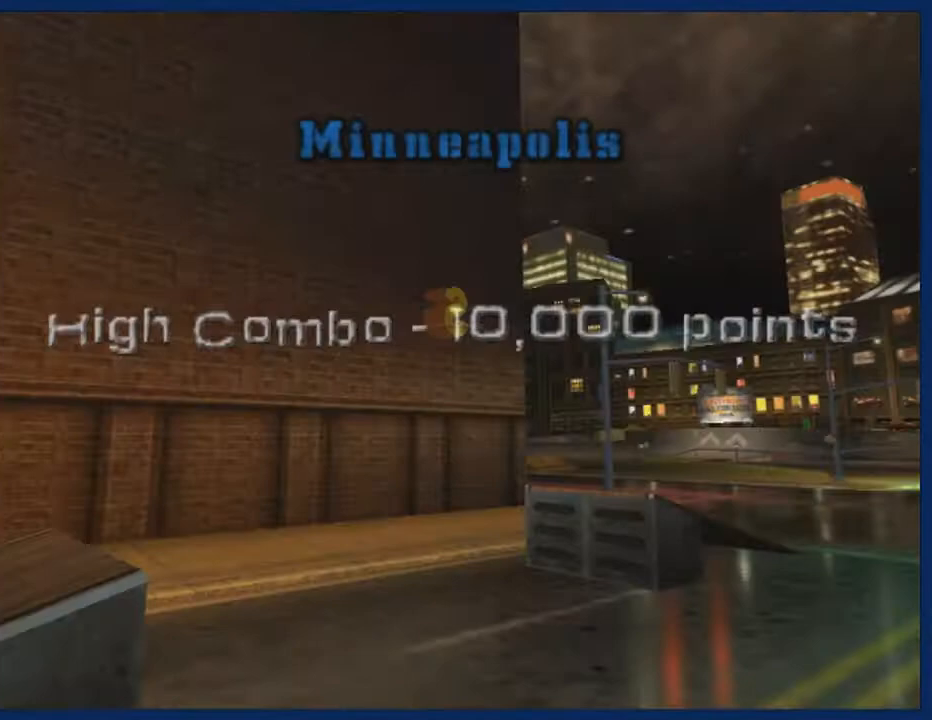
Gameplay with a controller (PlayStation layout); each line is a JSON object with the inputs held at the frame after it. "events" lists button and stick changes between this image and that frame as [ms after this image, input, new state], when the widget could be followed in between. Not read: L3 R3.
{"buttons": ["CROSS"], "left_stick": "center", "right_stick": "center", "events": [[100, "CROSS", "down"], [133, "CROSS", "up"], [167, "CROSS", "down"], [267, "CROSS", "up"], [434, "CROSS", "down"], [467, "CROSS", "up"], [500, "CROSS", "down"]]}
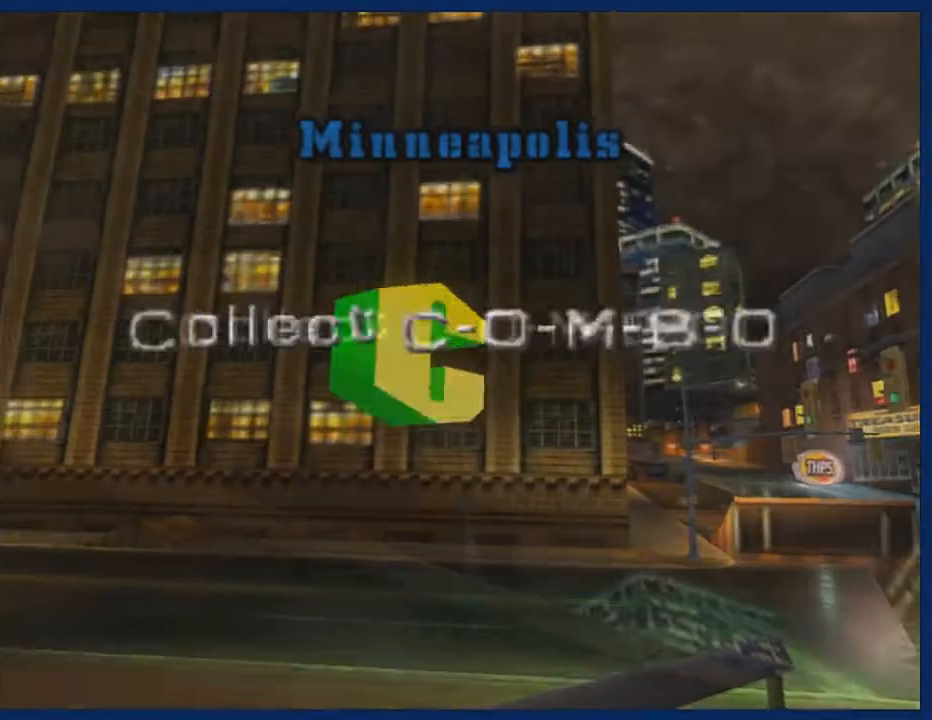
{"buttons": [], "left_stick": "center", "right_stick": "center", "events": [[34, "CROSS", "up"], [67, "CROSS", "down"], [101, "CROSS", "up"], [134, "CROSS", "down"], [167, "CROSS", "up"], [234, "CROSS", "down"], [267, "CROSS", "up"], [334, "CROSS", "down"], [368, "CROSS", "up"]]}
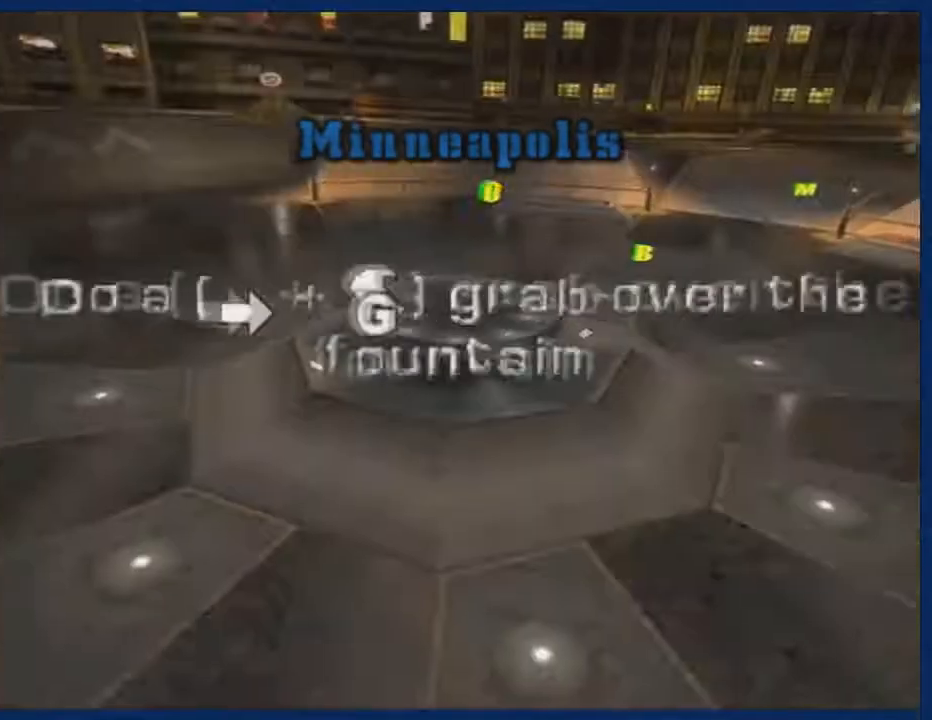
{"buttons": ["CROSS"], "left_stick": "center", "right_stick": "center", "events": [[33, "CROSS", "down"], [67, "CROSS", "up"], [300, "CROSS", "down"]]}
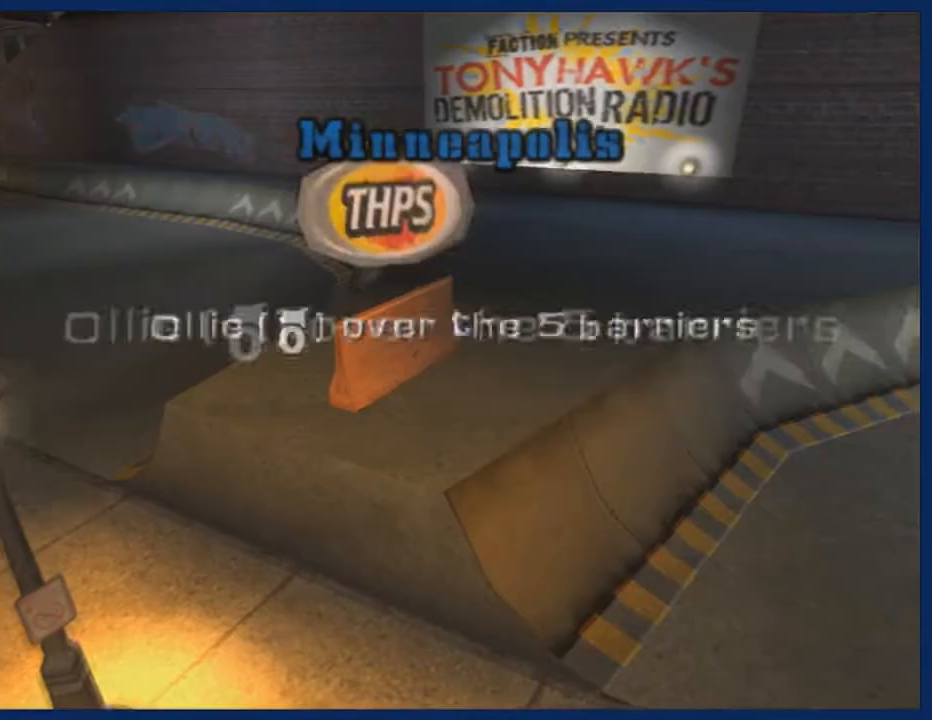
{"buttons": ["CROSS"], "left_stick": "center", "right_stick": "center", "events": [[33, "CROSS", "up"], [100, "CROSS", "down"], [266, "CROSS", "up"], [300, "CROSS", "down"]]}
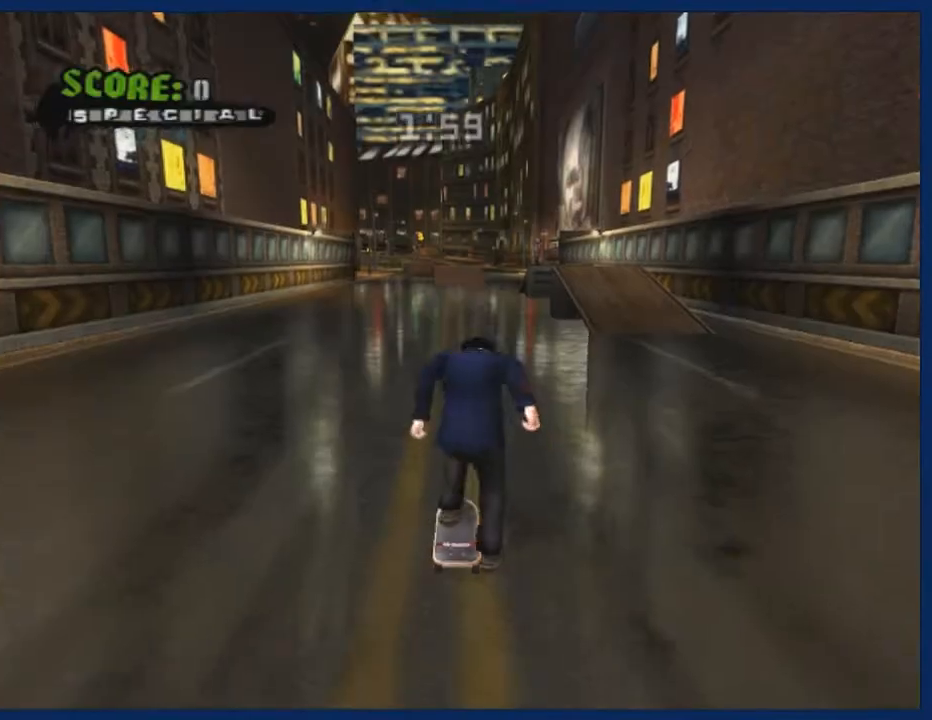
{"buttons": ["CROSS"], "left_stick": "center", "right_stick": "center", "events": [[33, "left_stick", "right"], [400, "left_stick", "center"]]}
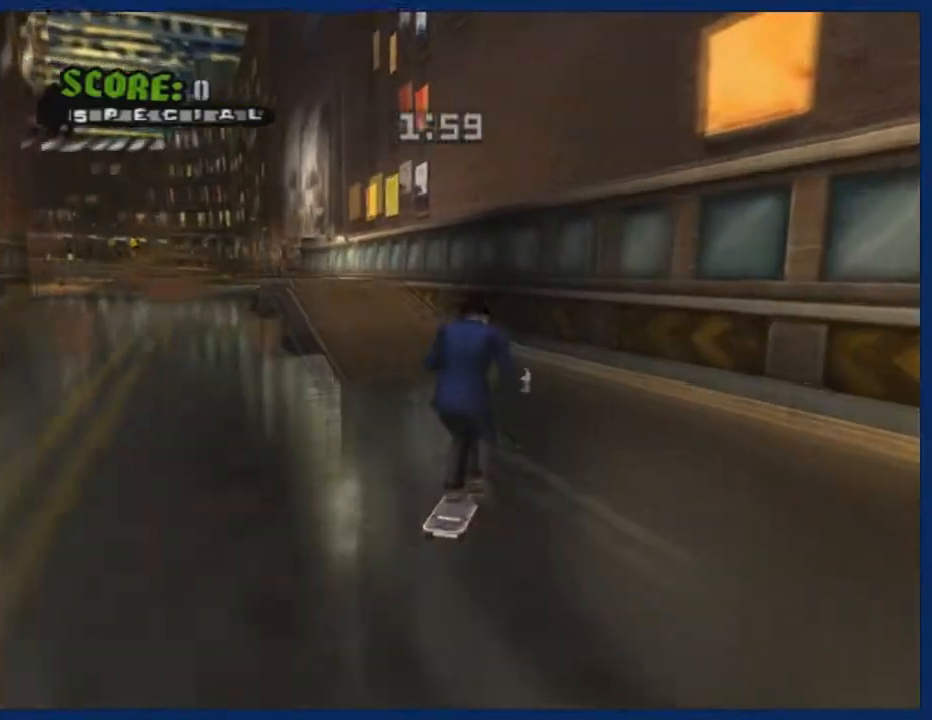
{"buttons": ["CROSS"], "left_stick": "up-left", "right_stick": "center", "events": [[201, "left_stick", "up"], [401, "left_stick", "up-left"]]}
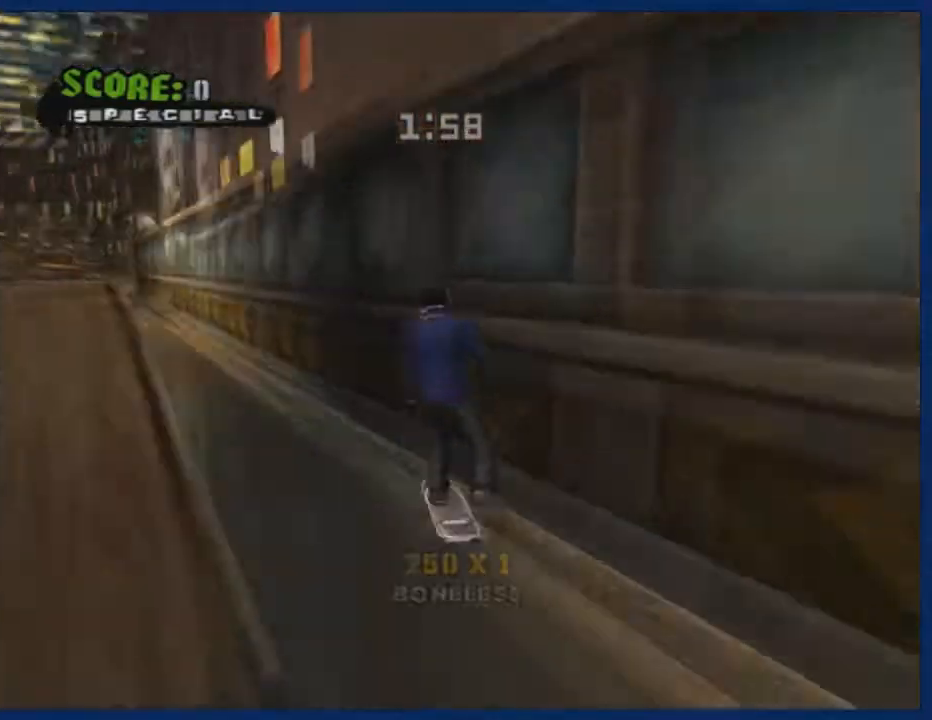
{"buttons": [], "left_stick": "center", "right_stick": "center", "events": [[33, "CROSS", "up"], [33, "TRIANGLE", "down"], [67, "left_stick", "up"], [334, "left_stick", "center"], [501, "TRIANGLE", "up"]]}
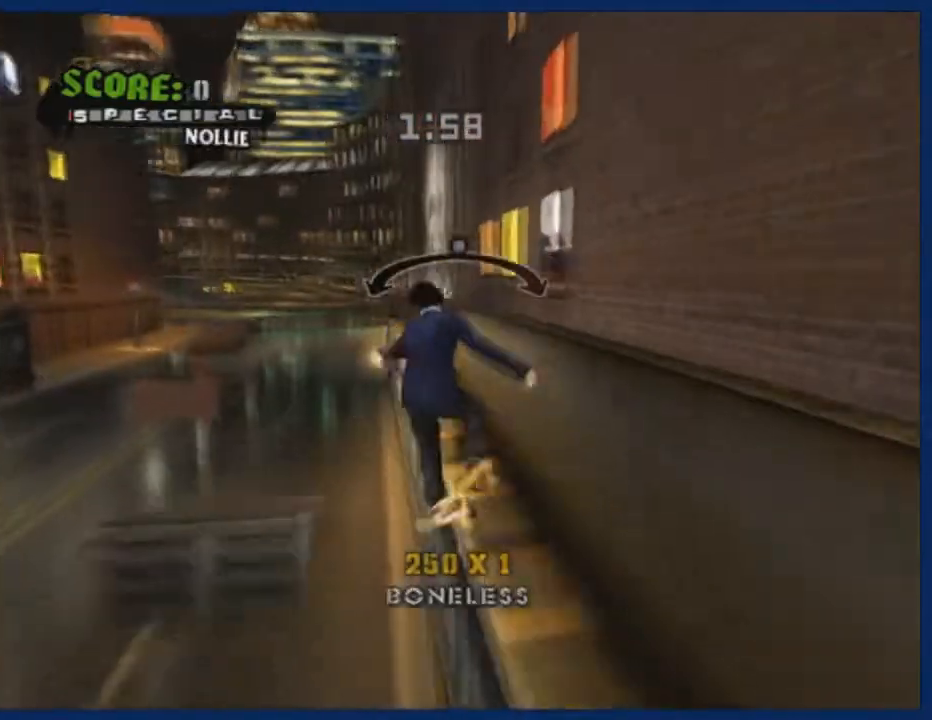
{"buttons": [], "left_stick": "center", "right_stick": "center", "events": [[66, "CROSS", "down"], [133, "left_stick", "up-left"], [166, "CIRCLE", "down"], [200, "CROSS", "up"], [266, "CIRCLE", "up"], [300, "left_stick", "center"], [333, "CIRCLE", "down"], [467, "CIRCLE", "up"]]}
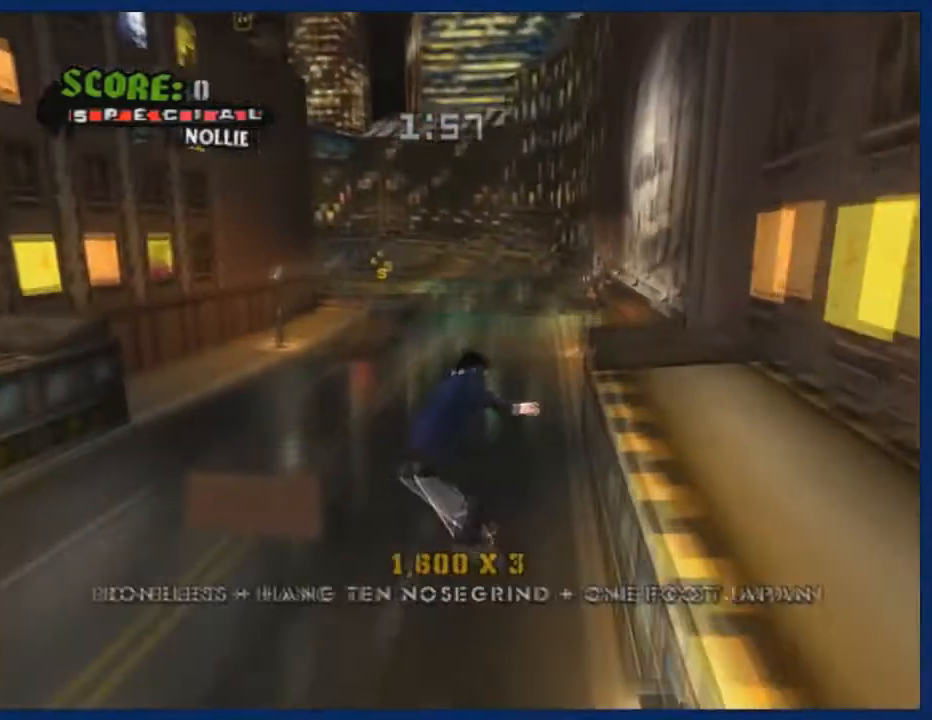
{"buttons": ["CROSS"], "left_stick": "center", "right_stick": "center", "events": [[33, "CROSS", "down"]]}
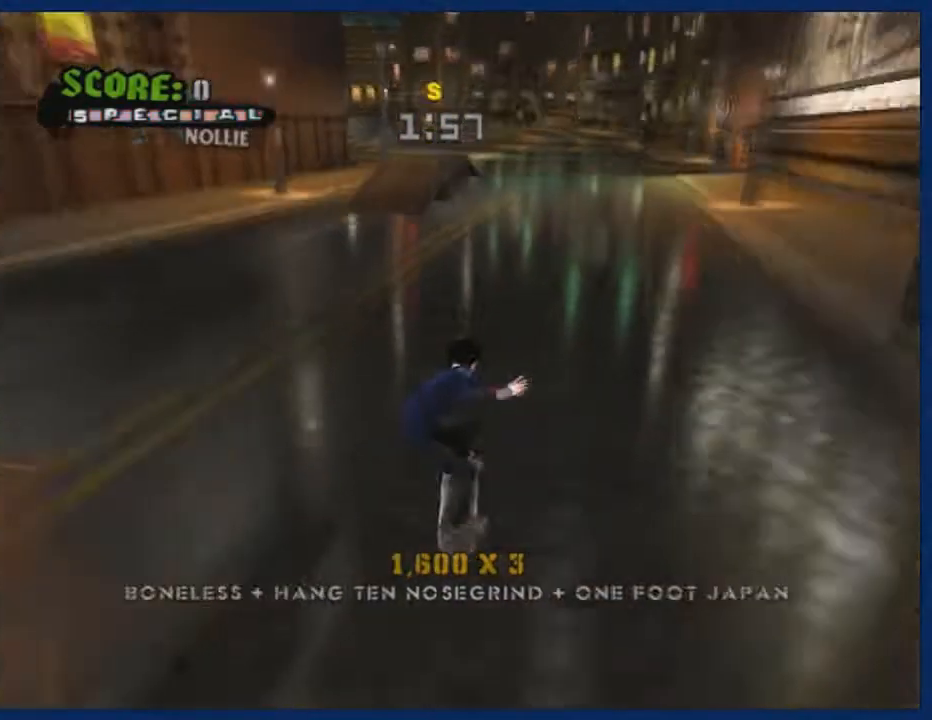
{"buttons": ["CROSS"], "left_stick": "center", "right_stick": "center", "events": []}
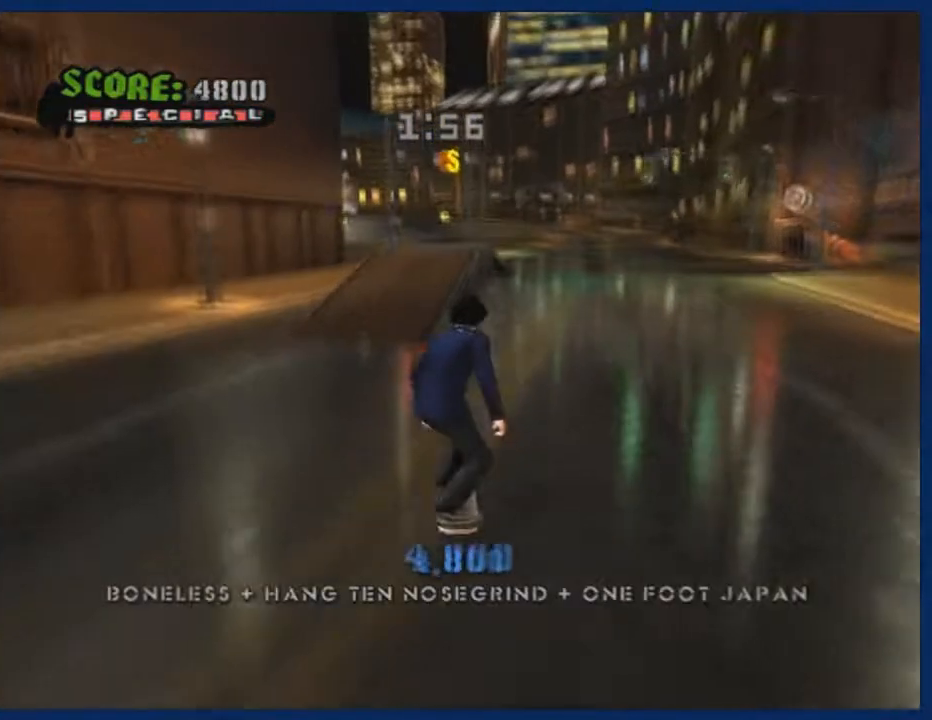
{"buttons": ["CROSS"], "left_stick": "center", "right_stick": "center", "events": [[100, "left_stick", "left"], [267, "left_stick", "center"], [367, "left_stick", "left"], [467, "left_stick", "center"]]}
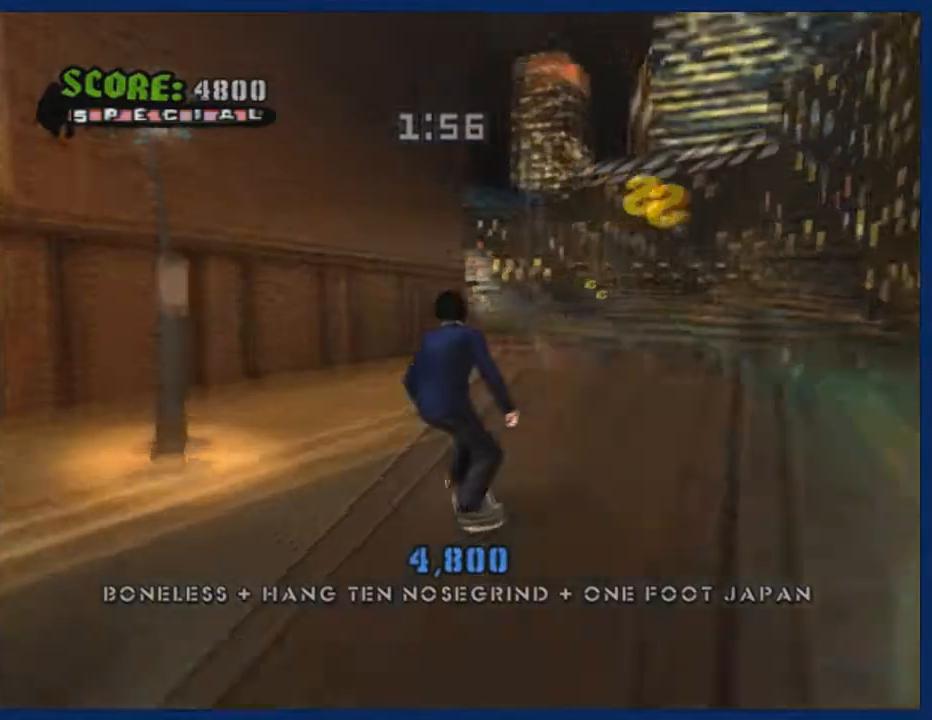
{"buttons": [], "left_stick": "center", "right_stick": "center", "events": [[66, "left_stick", "left"], [133, "SQUARE", "down"], [200, "SQUARE", "up"], [200, "left_stick", "center"], [300, "CROSS", "up"], [467, "CROSS", "down"], [500, "CROSS", "up"]]}
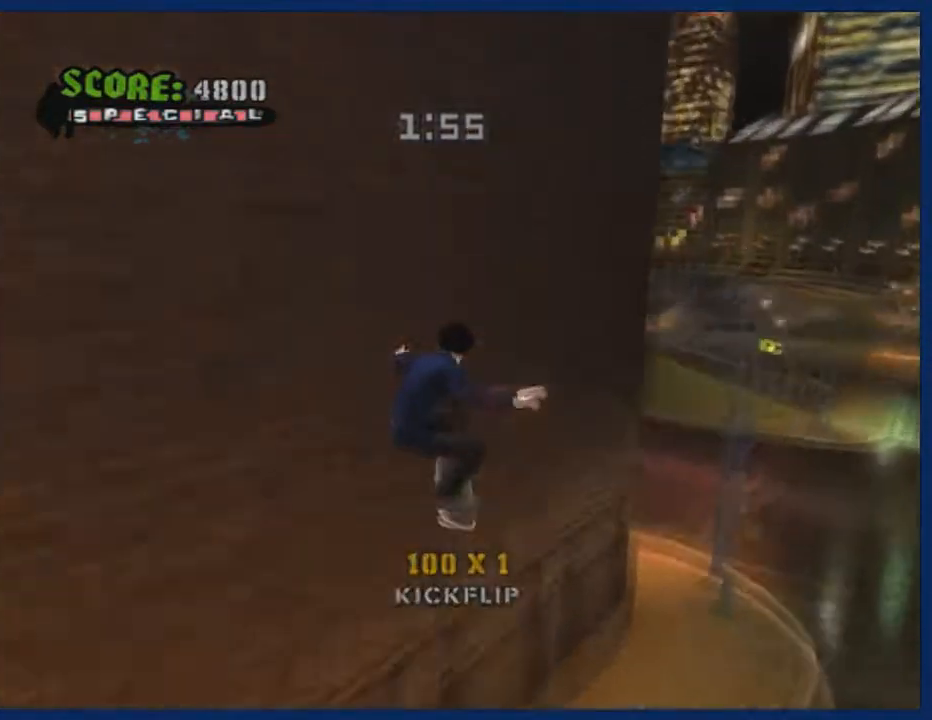
{"buttons": ["R2"], "left_stick": "up-left", "right_stick": "center", "events": [[267, "left_stick", "up-left"], [400, "R2", "down"]]}
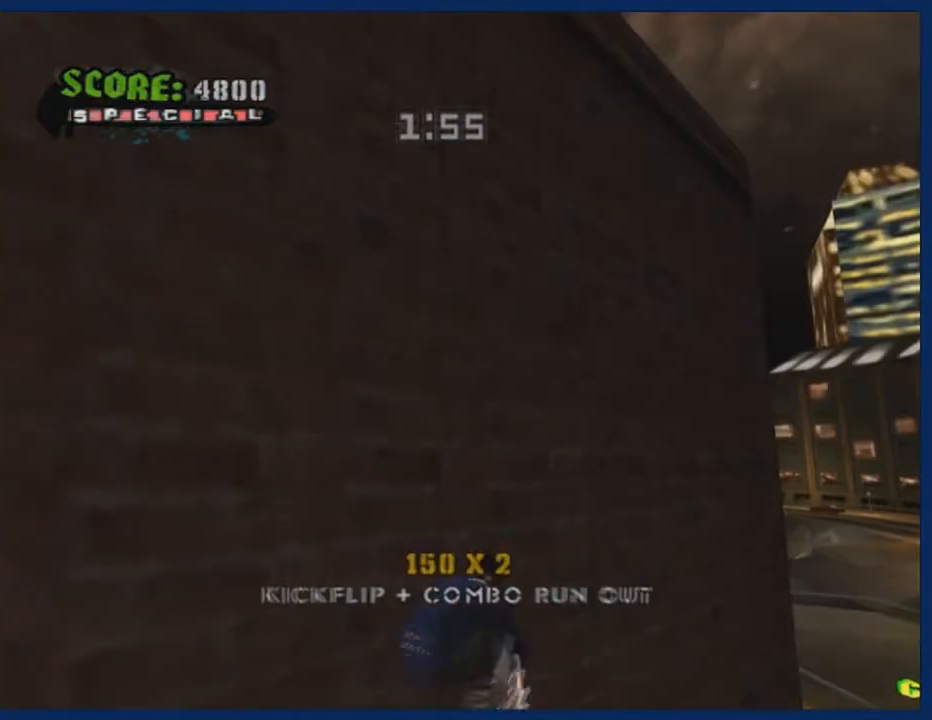
{"buttons": [], "left_stick": "up-left", "right_stick": "center", "events": [[501, "R2", "up"]]}
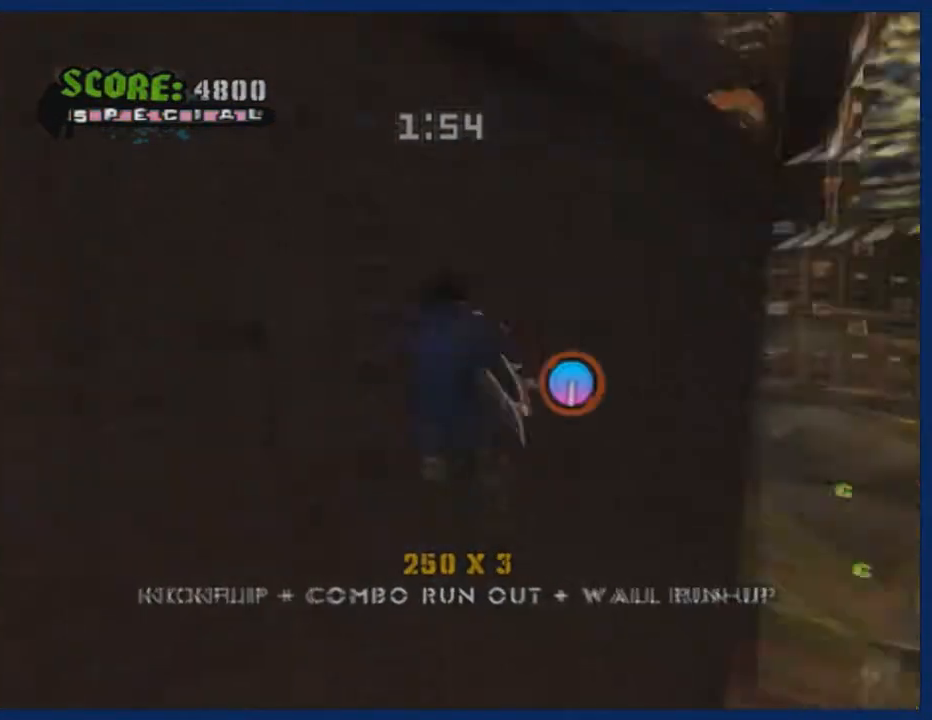
{"buttons": ["R2"], "left_stick": "up-left", "right_stick": "center", "events": [[33, "CROSS", "down"], [334, "CROSS", "up"], [400, "R2", "down"]]}
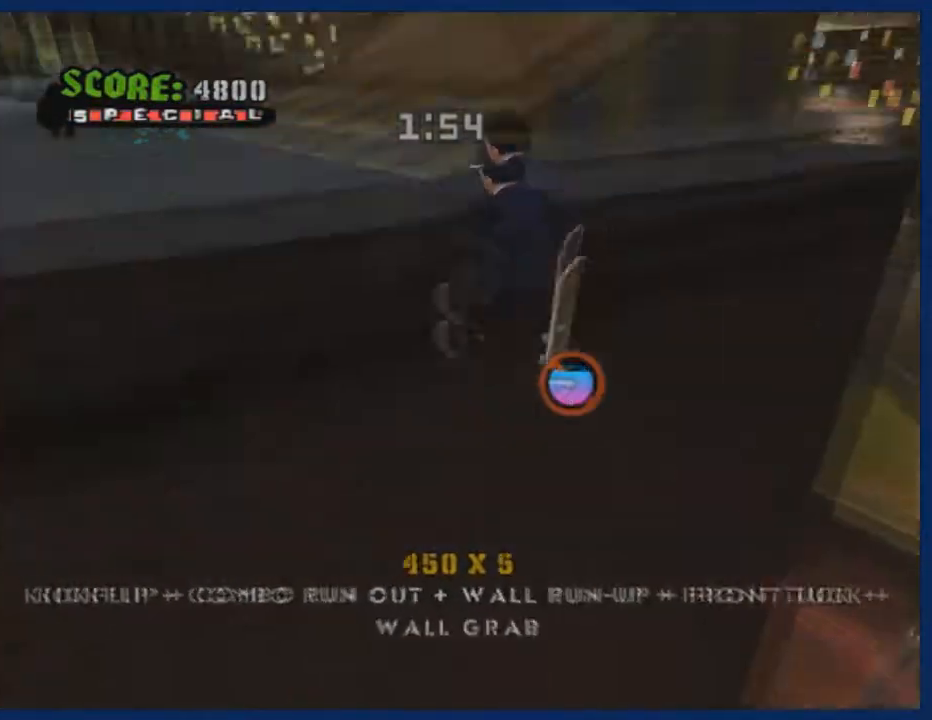
{"buttons": [], "left_stick": "up", "right_stick": "center", "events": [[100, "left_stick", "up"], [233, "R2", "up"], [266, "CROSS", "down"], [500, "CROSS", "up"]]}
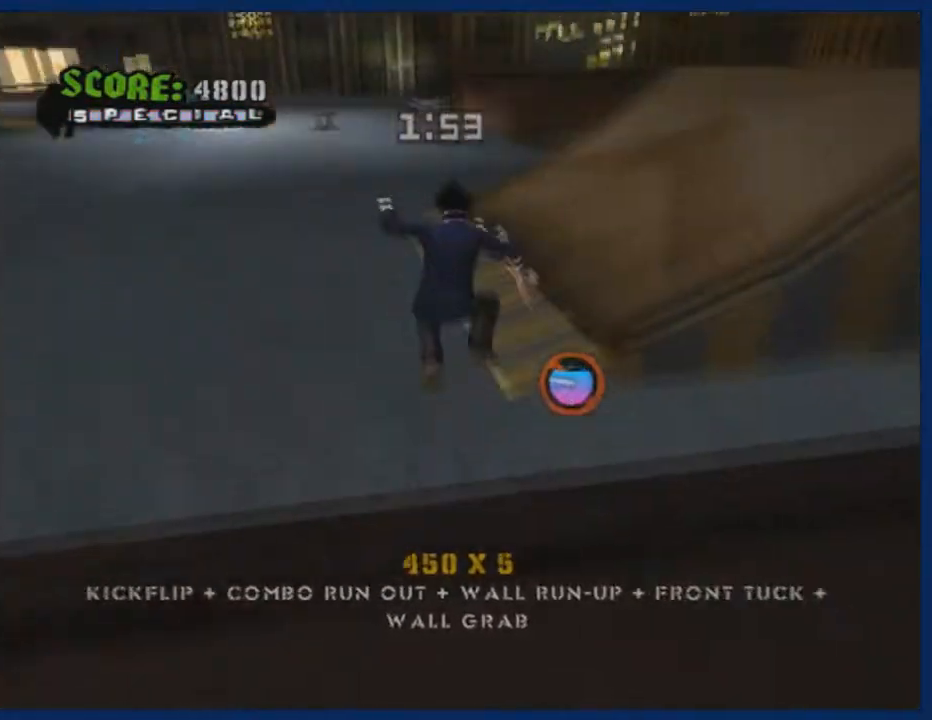
{"buttons": [], "left_stick": "up", "right_stick": "left", "events": [[234, "right_stick", "left"]]}
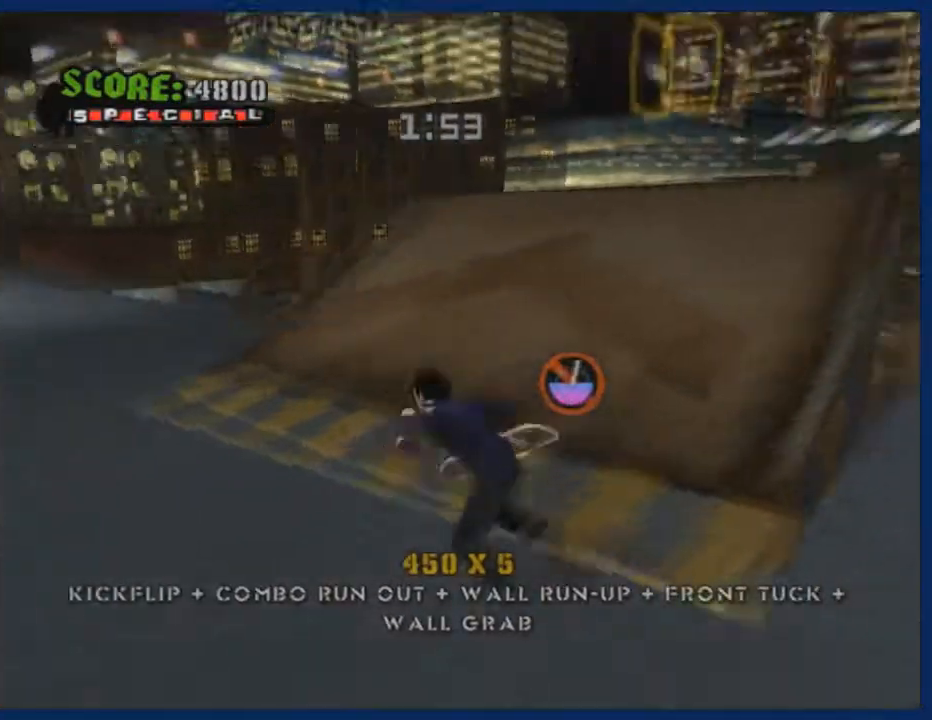
{"buttons": ["CROSS"], "left_stick": "up-left", "right_stick": "center", "events": [[101, "left_stick", "up-right"], [134, "right_stick", "center"], [267, "CROSS", "down"], [468, "left_stick", "up-left"]]}
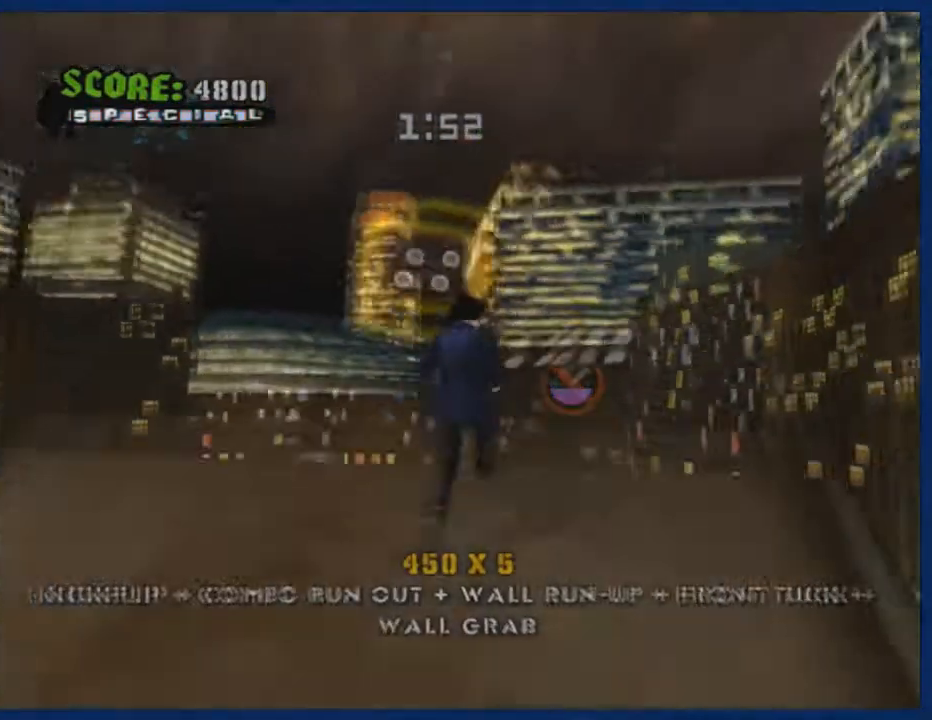
{"buttons": ["CROSS", "CIRCLE"], "left_stick": "right", "right_stick": "center", "events": [[100, "left_stick", "right"], [133, "CIRCLE", "down"]]}
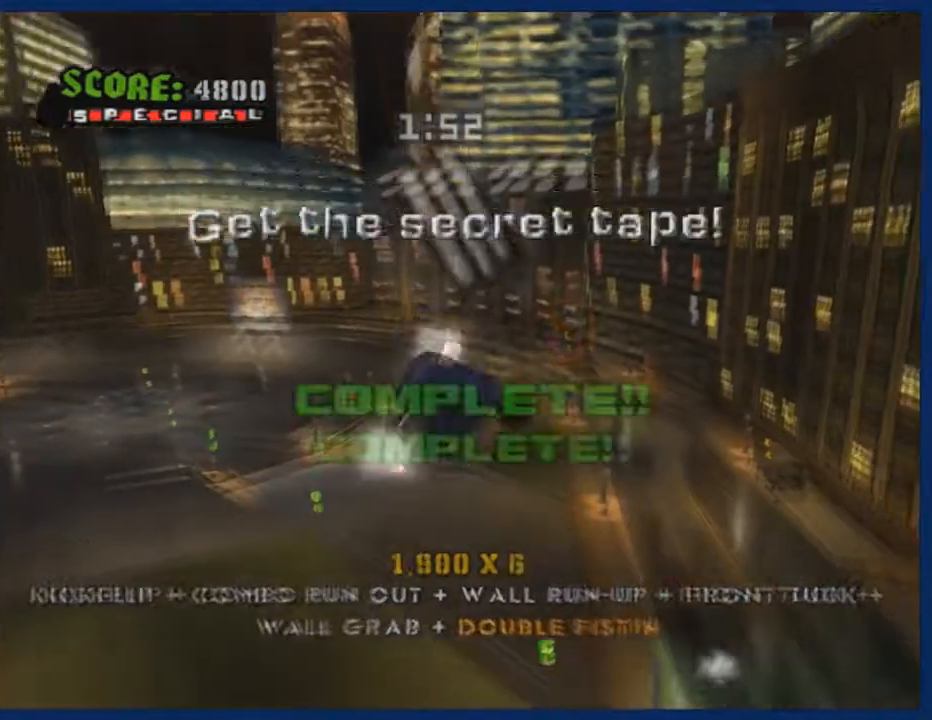
{"buttons": ["CROSS", "CIRCLE"], "left_stick": "right", "right_stick": "center", "events": []}
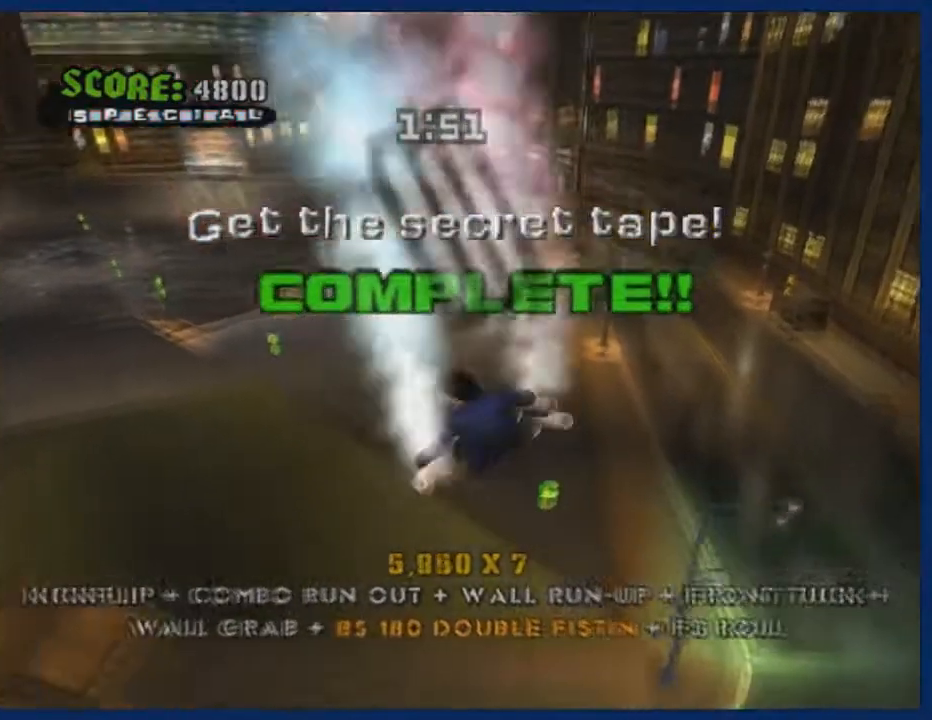
{"buttons": ["CROSS"], "left_stick": "center", "right_stick": "center", "events": [[67, "CIRCLE", "up"], [367, "left_stick", "center"]]}
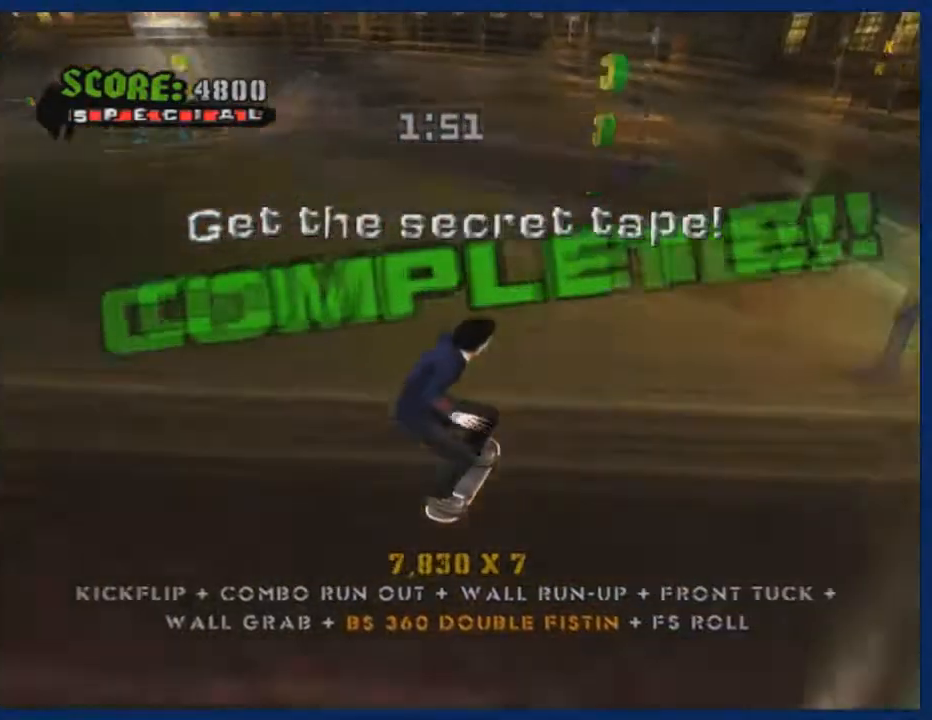
{"buttons": ["CROSS"], "left_stick": "left", "right_stick": "center", "events": [[100, "left_stick", "right"], [233, "left_stick", "center"], [333, "left_stick", "left"]]}
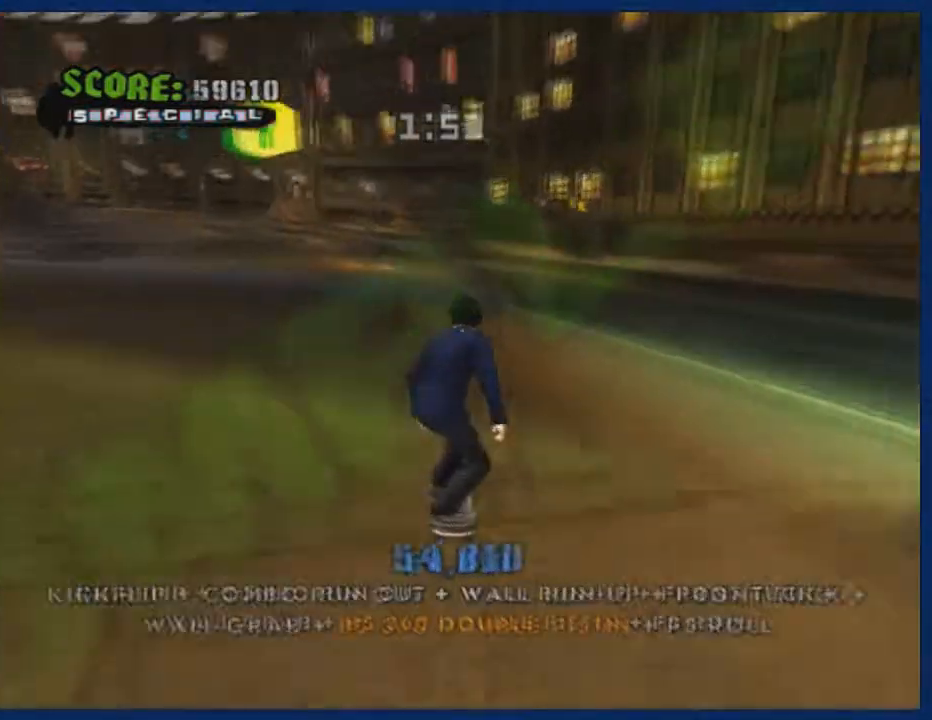
{"buttons": ["CROSS"], "left_stick": "center", "right_stick": "center", "events": [[234, "CROSS", "up"], [267, "TRIANGLE", "down"], [400, "left_stick", "center"], [434, "TRIANGLE", "up"], [501, "CROSS", "down"]]}
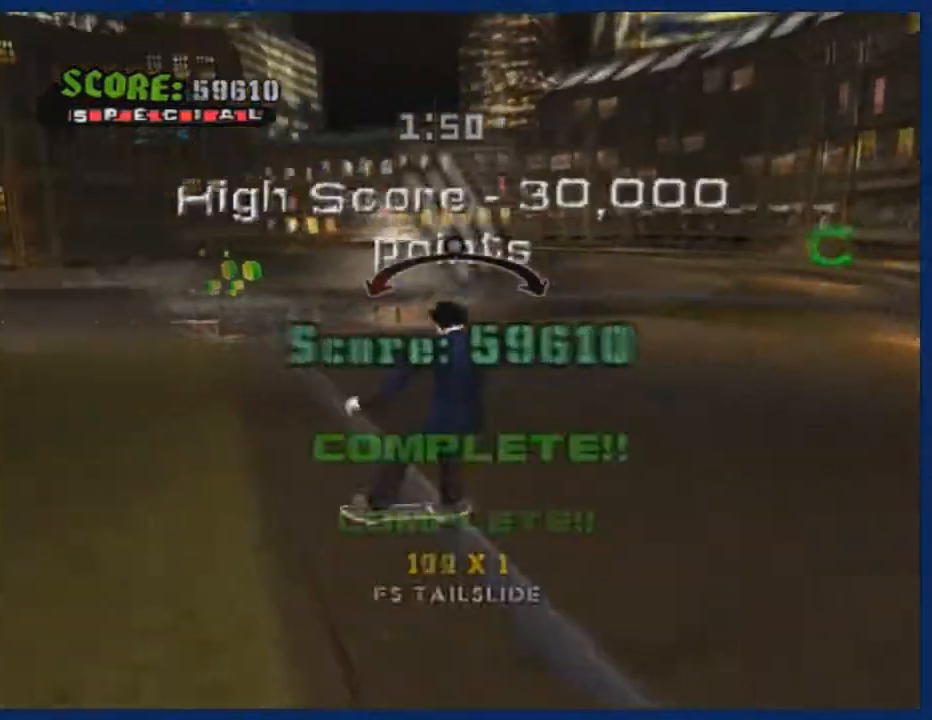
{"buttons": ["TRIANGLE"], "left_stick": "center", "right_stick": "center", "events": [[33, "left_stick", "down"], [66, "CROSS", "up"], [66, "SQUARE", "down"], [166, "left_stick", "center"], [266, "SQUARE", "up"], [266, "left_stick", "down"], [333, "left_stick", "right"], [400, "TRIANGLE", "down"], [400, "left_stick", "center"]]}
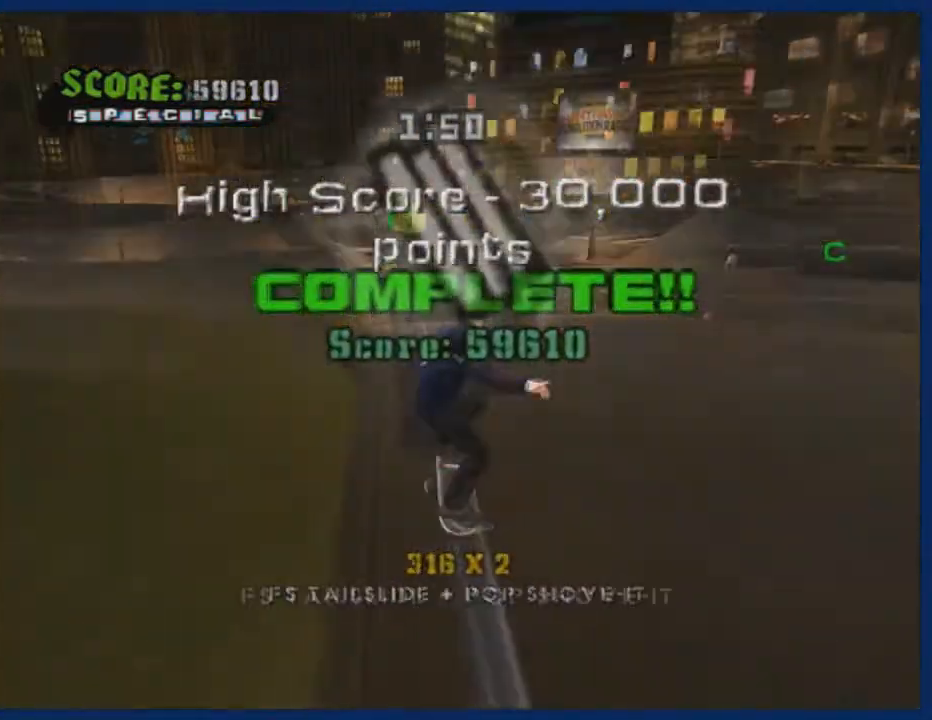
{"buttons": [], "left_stick": "left", "right_stick": "center", "events": [[33, "left_stick", "right"], [167, "left_stick", "center"], [200, "TRIANGLE", "up"], [267, "CROSS", "down"], [267, "left_stick", "down"], [334, "CROSS", "up"], [334, "SQUARE", "down"], [500, "SQUARE", "up"], [500, "left_stick", "left"]]}
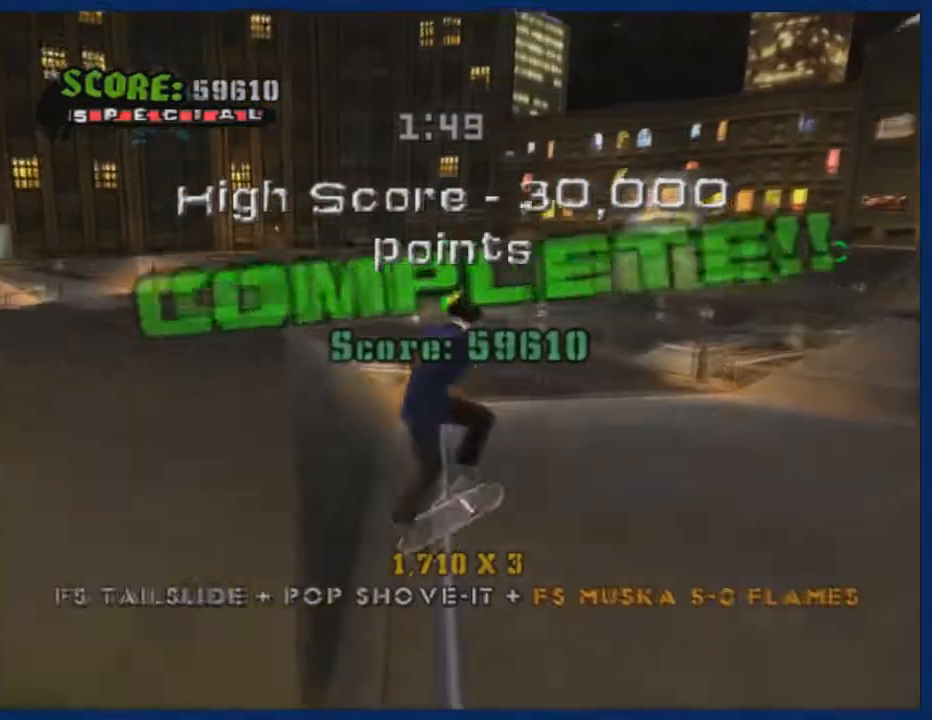
{"buttons": ["TRIANGLE"], "left_stick": "center", "right_stick": "center", "events": [[101, "left_stick", "right"], [201, "TRIANGLE", "down"], [234, "left_stick", "center"]]}
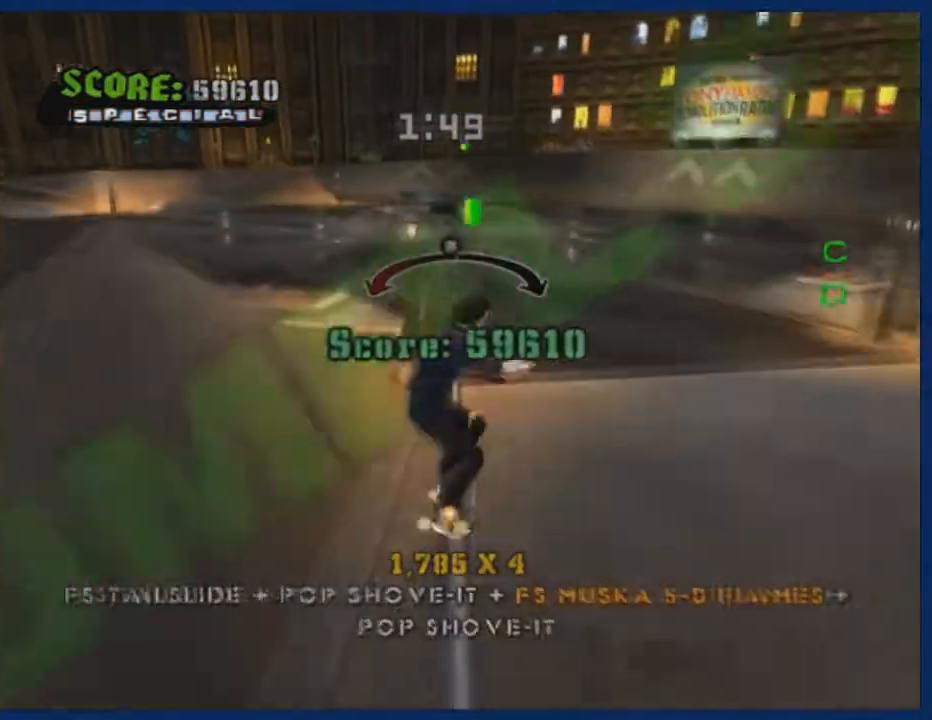
{"buttons": ["CIRCLE"], "left_stick": "down", "right_stick": "center", "events": [[100, "TRIANGLE", "up"], [167, "CROSS", "down"], [434, "CIRCLE", "down"], [434, "CROSS", "up"], [434, "left_stick", "down"]]}
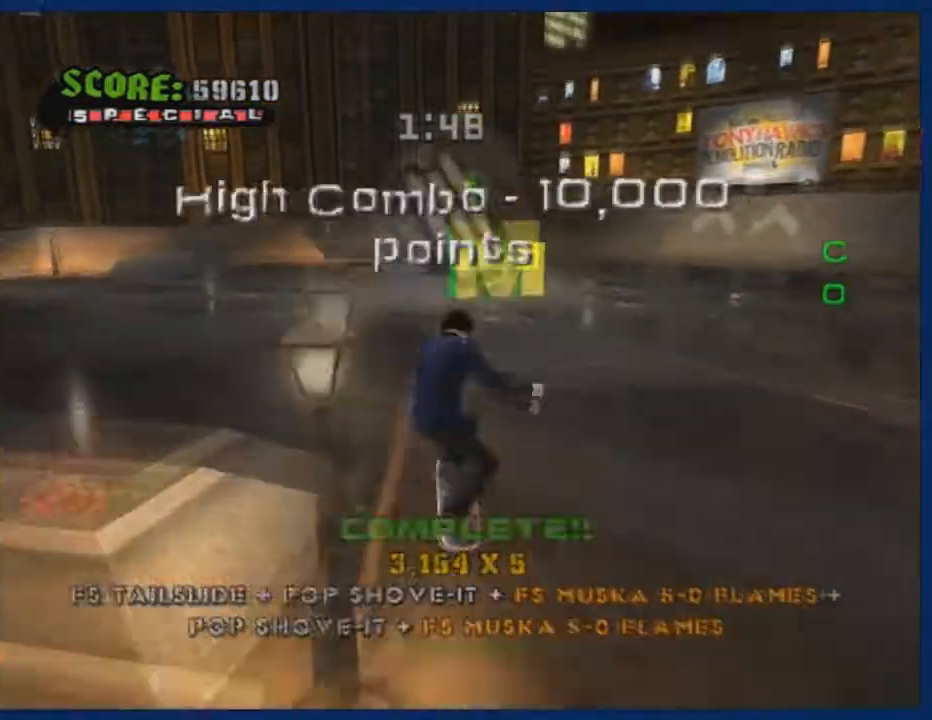
{"buttons": ["CROSS"], "left_stick": "up-right", "right_stick": "center", "events": [[100, "left_stick", "up"], [233, "left_stick", "down"], [300, "CIRCLE", "up"], [300, "CROSS", "down"], [300, "left_stick", "up"], [400, "left_stick", "down"], [500, "left_stick", "up-right"]]}
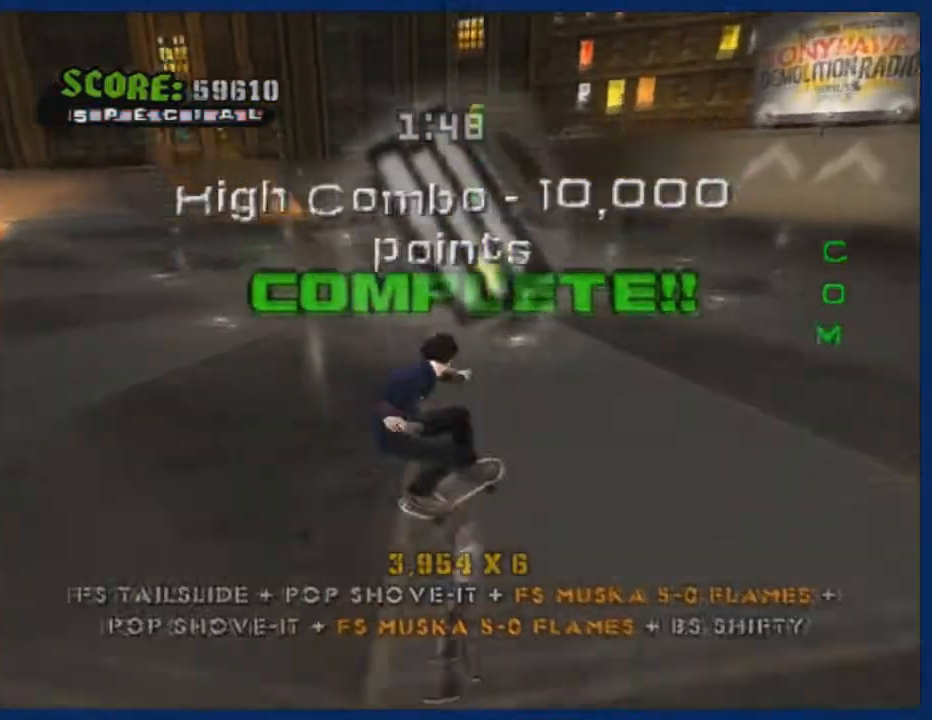
{"buttons": ["CROSS"], "left_stick": "center", "right_stick": "center", "events": [[100, "left_stick", "center"]]}
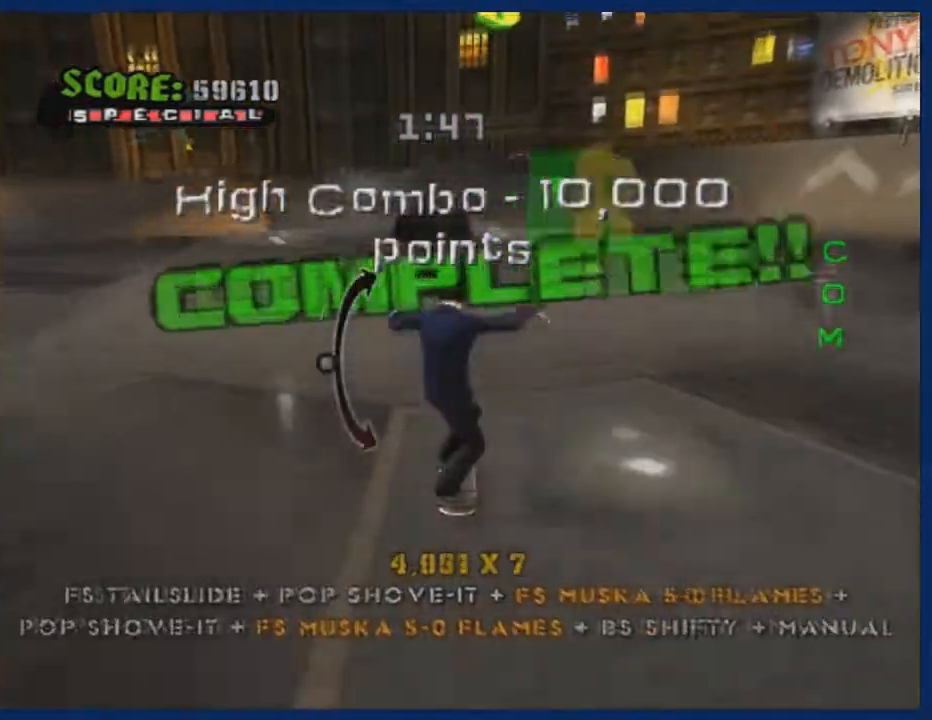
{"buttons": [], "left_stick": "right", "right_stick": "center", "events": [[134, "left_stick", "up"], [234, "left_stick", "center"], [368, "CROSS", "up"], [468, "left_stick", "right"]]}